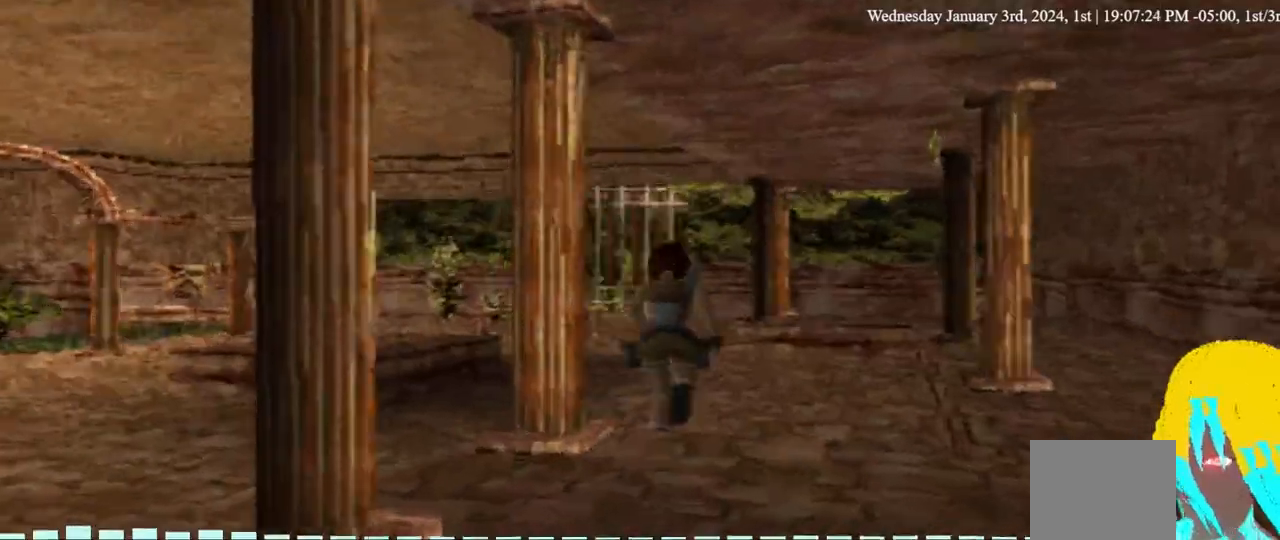
Gameplay with a controller (PlayStation layout); each line is a JSON object with the inputs held at the frame after it. "events" lists button and stick changes between this image and that frame as [ms after this image, input, new state], when the widget could be followed in between.
{"buttons": ["DPAD_UP", "DPAD_LEFT"], "left_stick": "center", "right_stick": "center", "events": [[233, "DPAD_LEFT", "down"]]}
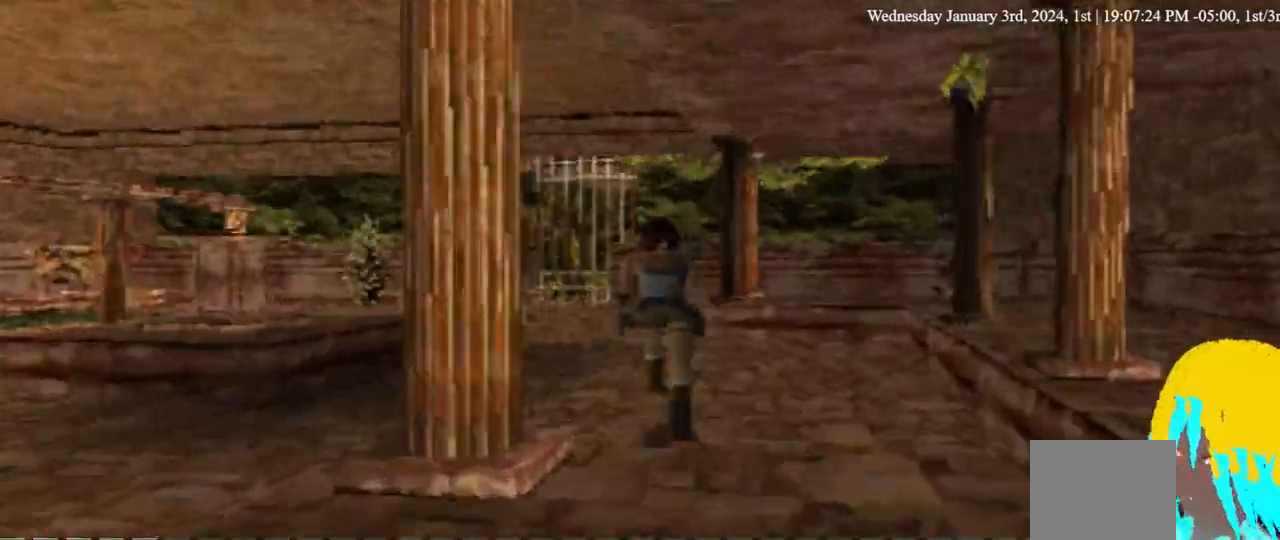
{"buttons": ["DPAD_UP", "DPAD_LEFT"], "left_stick": "center", "right_stick": "center", "events": []}
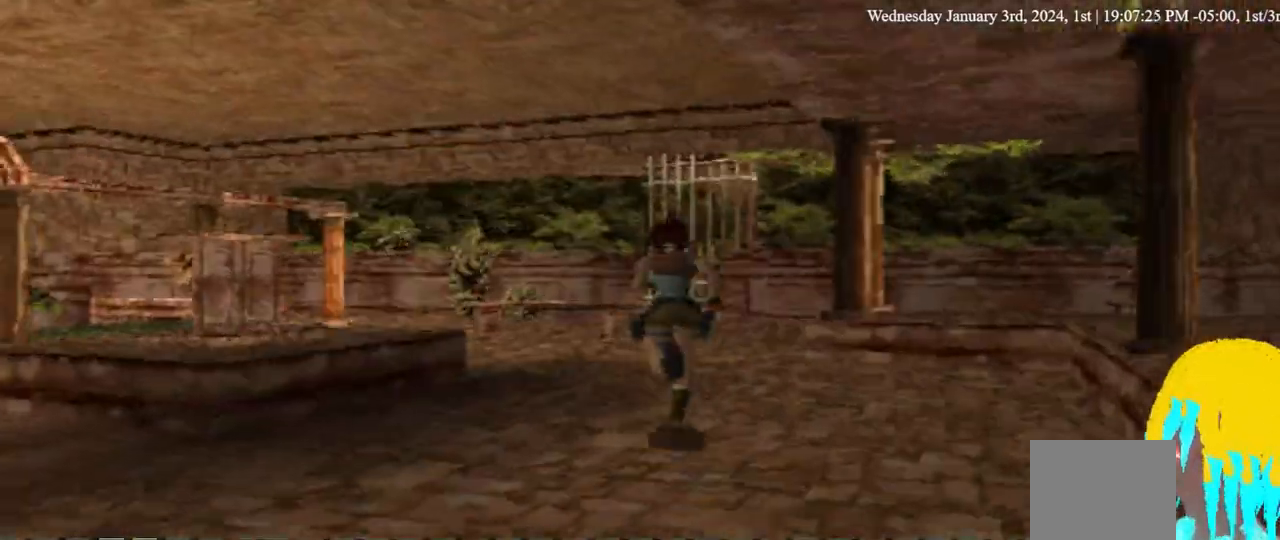
{"buttons": ["DPAD_UP", "DPAD_LEFT"], "left_stick": "center", "right_stick": "center", "events": []}
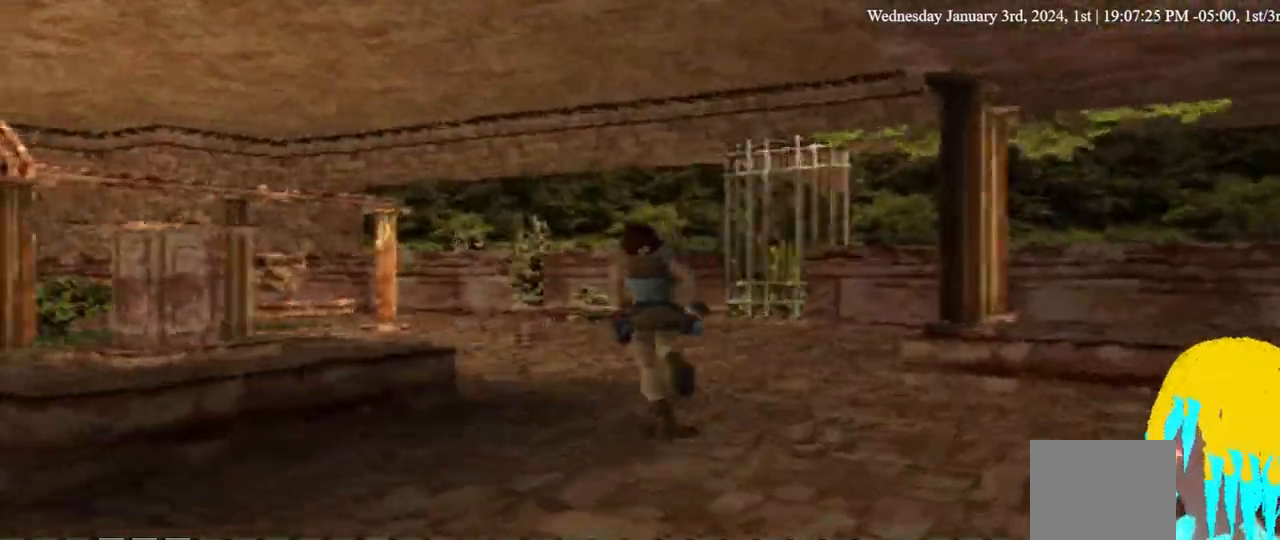
{"buttons": ["DPAD_UP", "DPAD_LEFT"], "left_stick": "center", "right_stick": "center", "events": []}
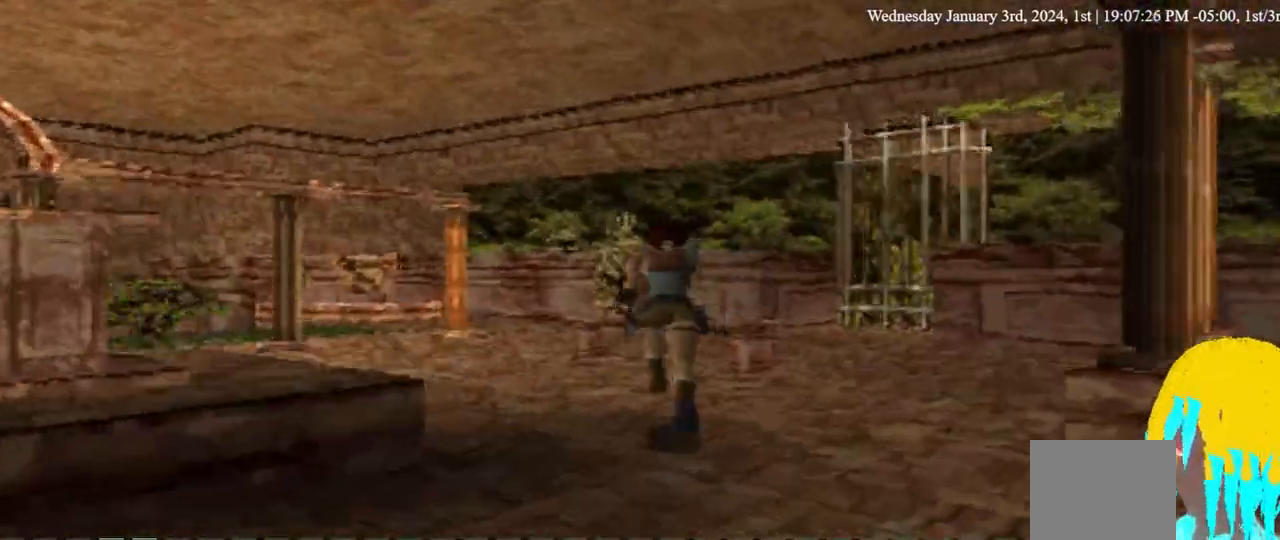
{"buttons": ["DPAD_UP", "DPAD_LEFT"], "left_stick": "center", "right_stick": "center", "events": []}